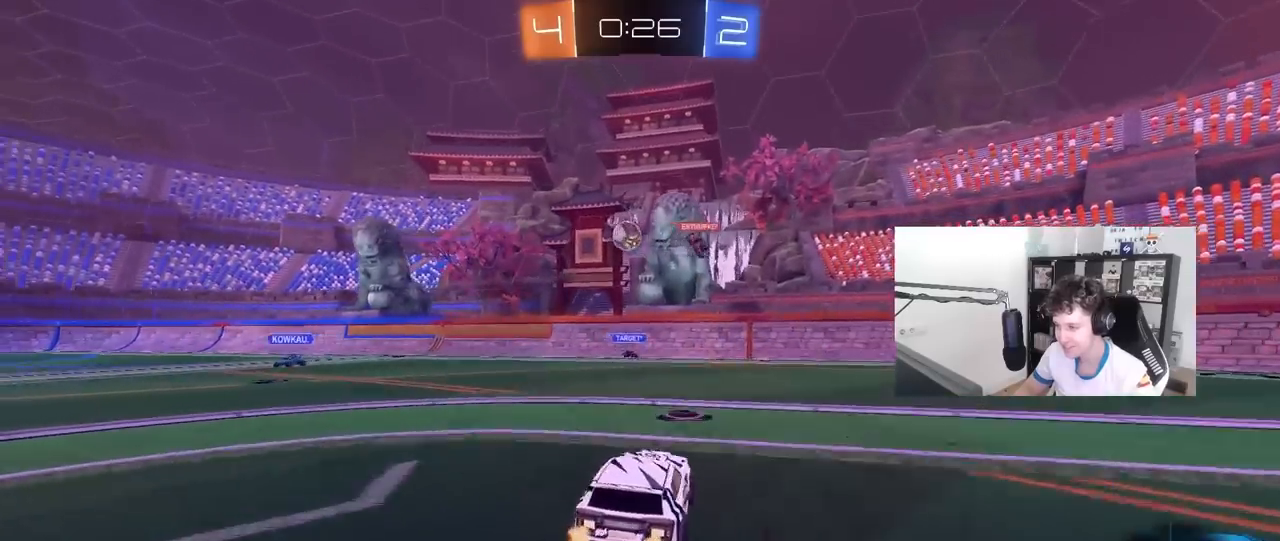
Gameplay with keyboard and mouse; each line is a JSON object with the keys and mouse buttons held at the frame after it. "events" lists presses ("down") and releases ("up") of "1", "2", "3", "4", "5", "a", "alt", "c", "caps_lock", "ctrl", "d", "e", "f", "g", "q", "r", "s", "shift", "space", "t", "tab", "v", "w", "x", "z", "mouse_left", "mouse_wheel" and "mouse_right" between this image and that frame as [ms after this image, input, new state], when the widget could be followed in between. "mouse_left", "mouse_wheel", "mouse_right" = the "left", "wheel", "right" buttons of the "mouse" list. No other keys are recorded. "wheel" means that the mouse wheel is clicked or scrolled. "mouse_move" is the direction in which the mouse moves at that frame (one of eight, or "still"), when it could be read.
{"keys": ["d"], "mouse": [], "mouse_move": "still", "events": [[67, "mouse_left", "down"], [117, "a", "up"], [300, "mouse_left", "up"], [483, "d", "down"], [483, "w", "up"]]}
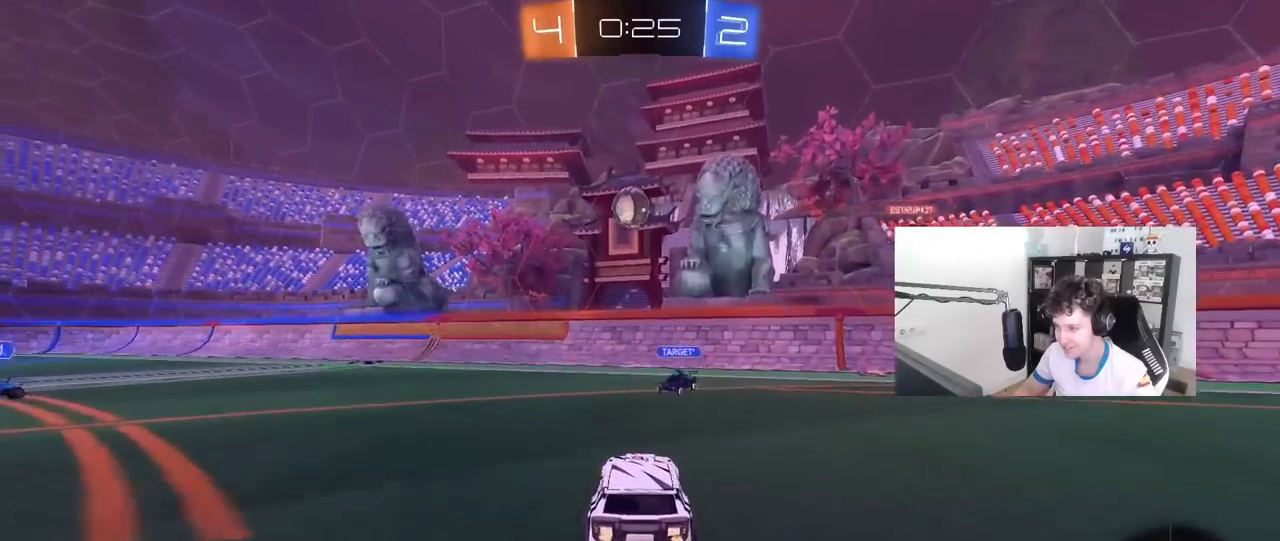
{"keys": [], "mouse": [], "mouse_move": "still", "events": [[33, "d", "up"], [83, "a", "down"], [83, "s", "down"], [133, "a", "up"], [133, "s", "up"], [317, "a", "down"], [450, "w", "down"], [500, "a", "up"], [500, "w", "up"]]}
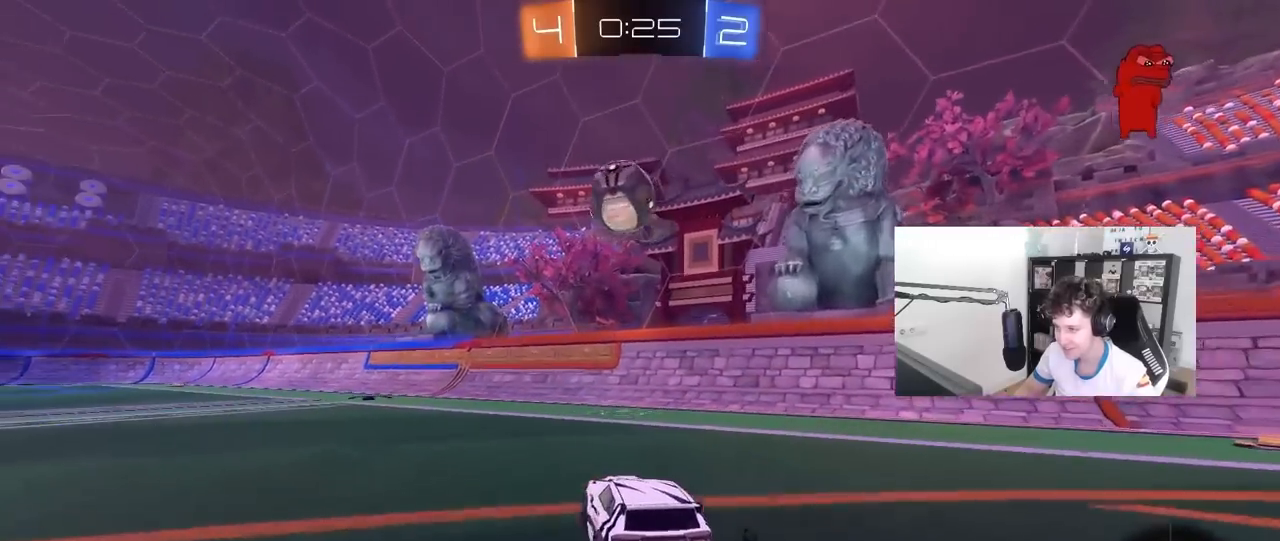
{"keys": ["a", "w"], "mouse": [], "mouse_move": "still", "events": [[183, "a", "down"], [467, "w", "down"]]}
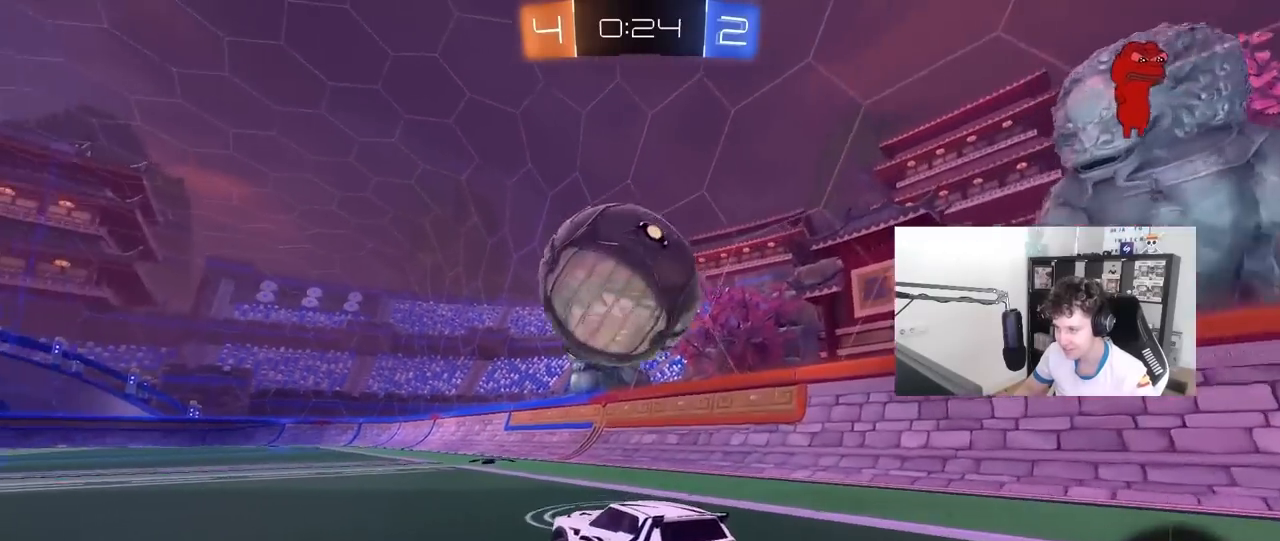
{"keys": [], "mouse": [], "mouse_move": "still", "events": [[67, "space", "down"], [117, "a", "up"], [200, "d", "down"], [250, "space", "up"], [300, "w", "up"], [350, "d", "up"]]}
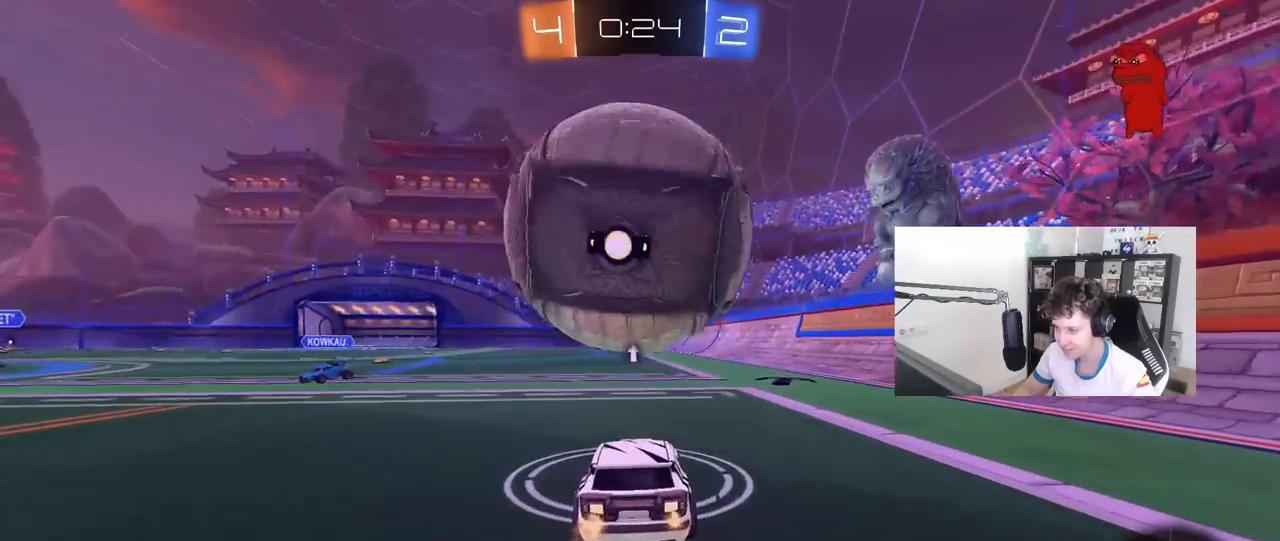
{"keys": ["d"], "mouse": ["left"], "mouse_move": "still", "events": [[33, "a", "down"], [33, "w", "down"], [83, "a", "up"], [183, "mouse_left", "down"], [267, "a", "down"], [267, "mouse_left", "up"], [317, "w", "up"], [367, "a", "up"], [450, "d", "down"], [500, "mouse_left", "down"]]}
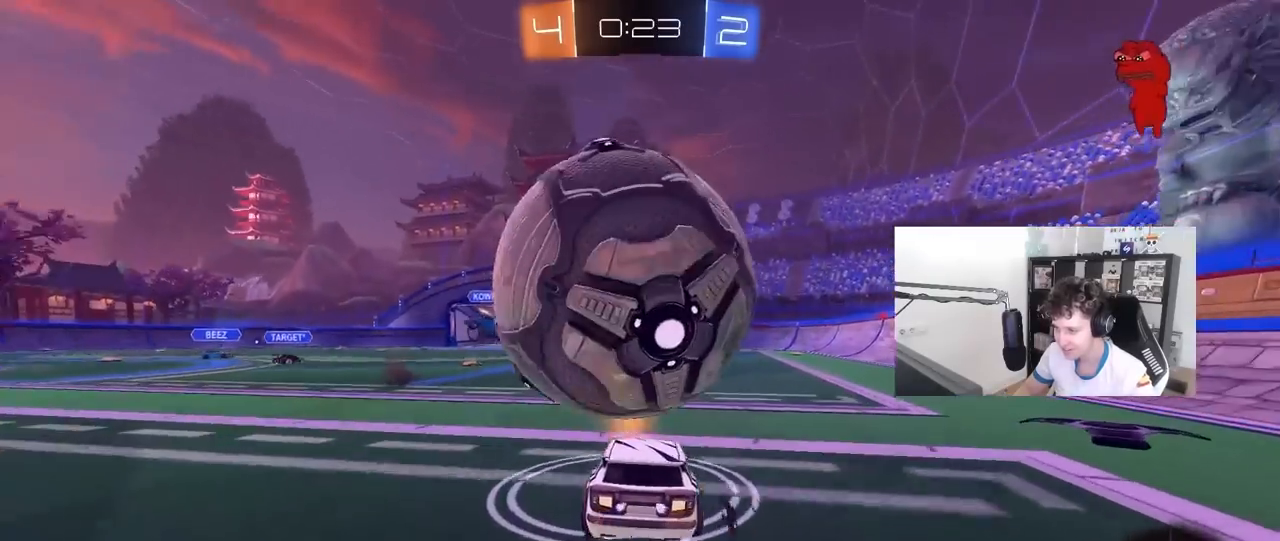
{"keys": ["a", "shift"], "mouse": [], "mouse_move": "still", "events": [[50, "mouse_right", "down"], [50, "s", "down"], [100, "a", "down"], [100, "d", "up"], [100, "shift", "down"], [150, "mouse_left", "up"], [183, "mouse_right", "up"], [233, "mouse_right", "down"], [433, "mouse_right", "up"], [433, "s", "up"]]}
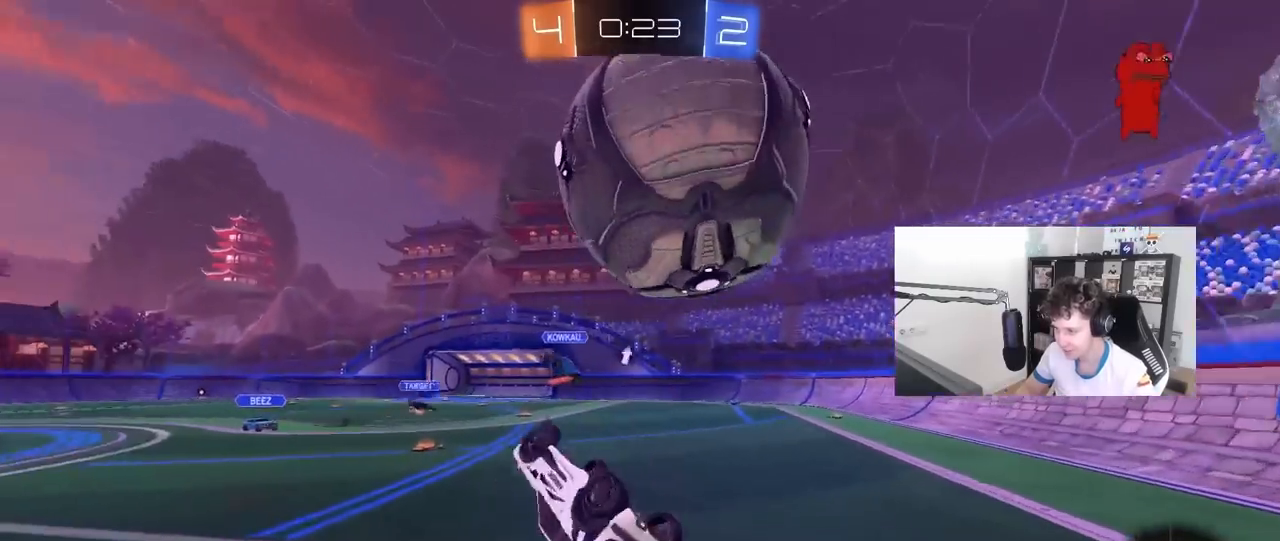
{"keys": ["space", "w"], "mouse": [], "mouse_move": "still", "events": [[67, "w", "down"], [300, "a", "up"], [300, "shift", "up"], [350, "d", "down"], [400, "space", "down"], [483, "d", "up"]]}
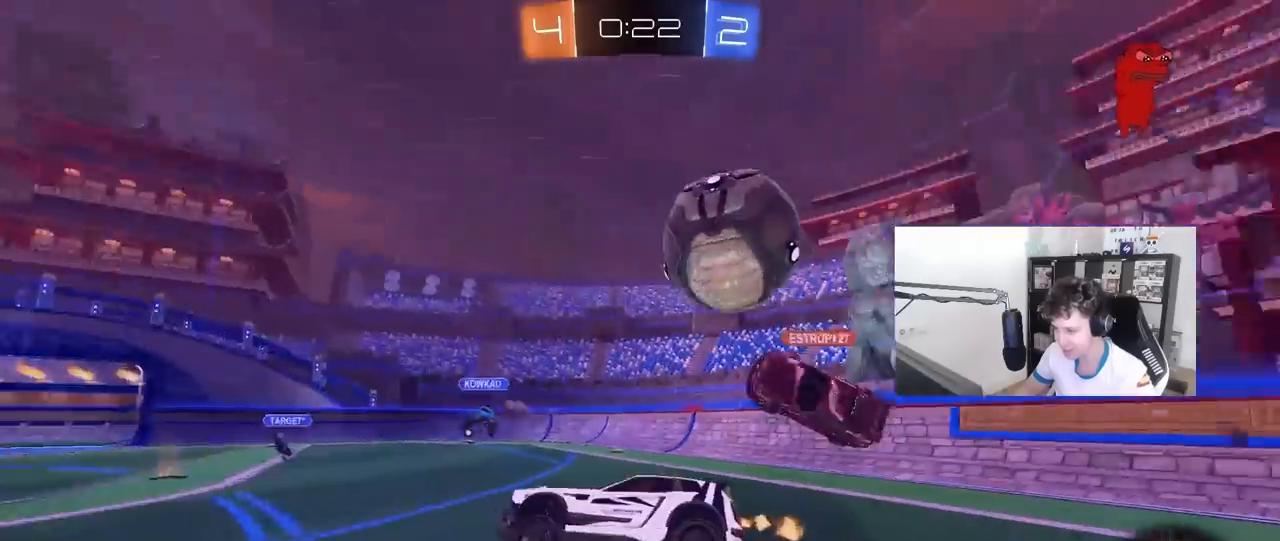
{"keys": ["a"], "mouse": ["left"], "mouse_move": "still", "events": [[33, "space", "up"], [133, "mouse_left", "down"], [133, "w", "up"], [317, "a", "down"]]}
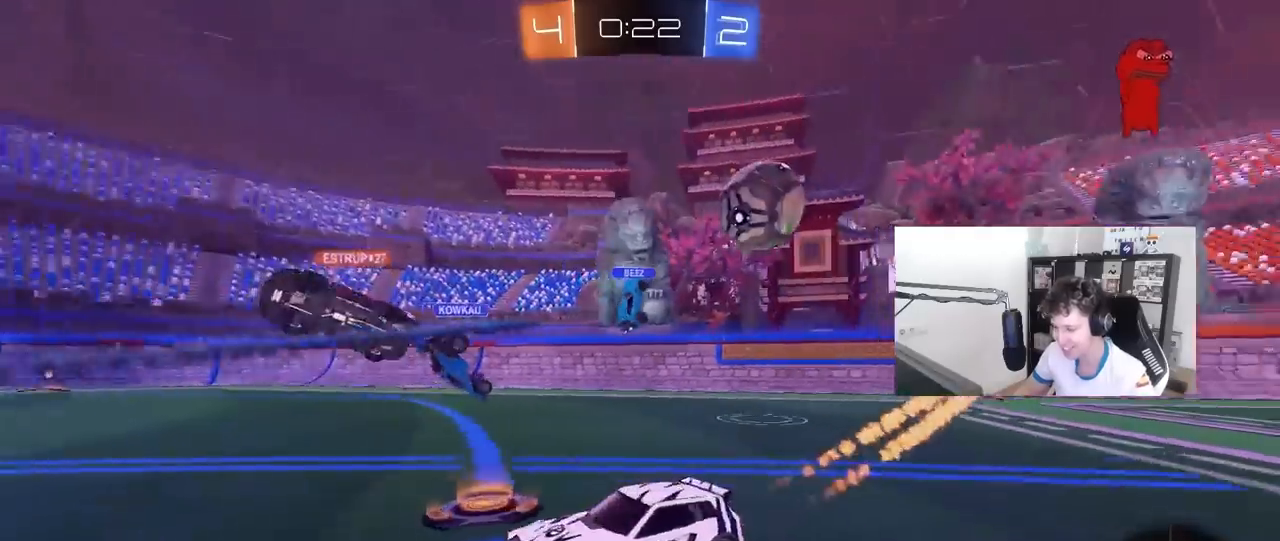
{"keys": ["a", "space", "w"], "mouse": ["left"], "mouse_move": "still", "events": [[50, "w", "down"], [100, "a", "up"], [183, "a", "down"], [467, "space", "down"]]}
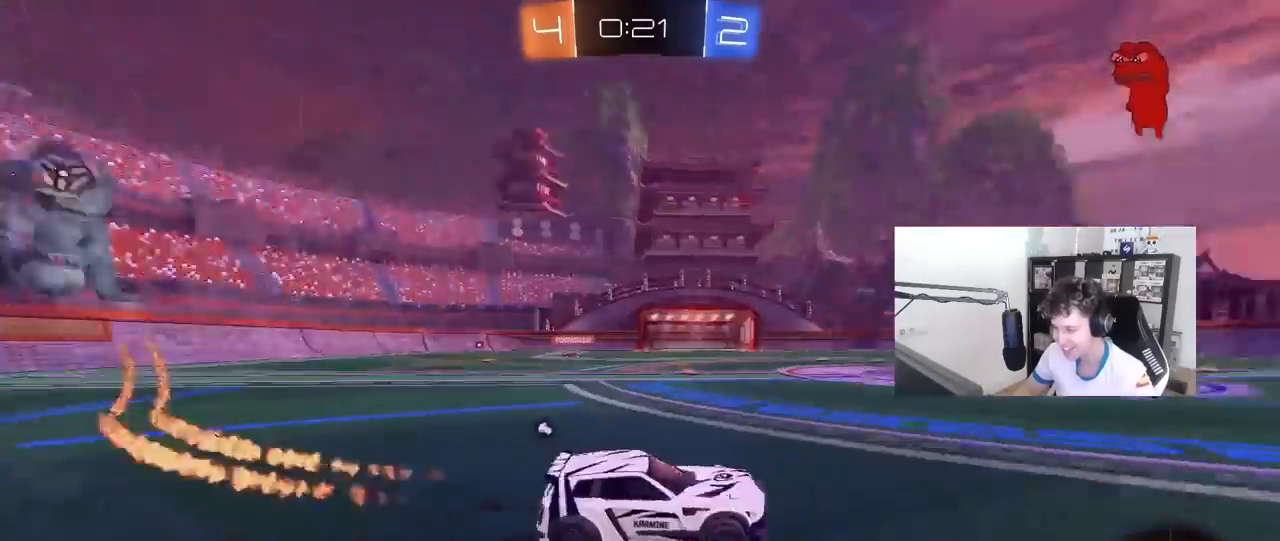
{"keys": ["a", "w"], "mouse": ["left"], "mouse_move": "still", "events": [[17, "mouse_left", "up"], [117, "space", "up"], [483, "mouse_left", "down"]]}
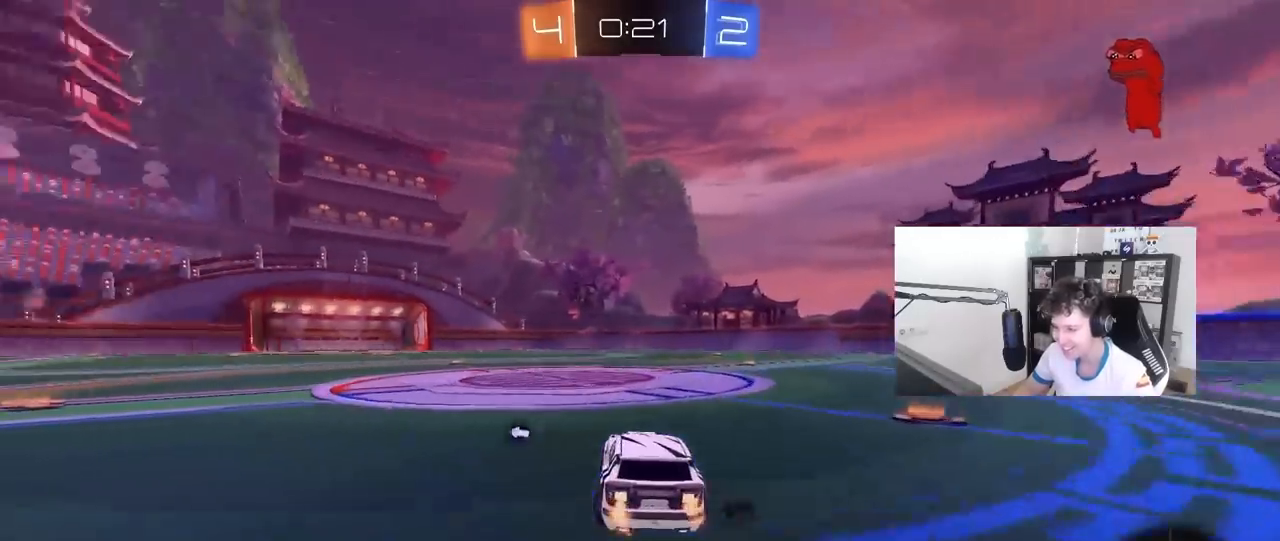
{"keys": ["a", "s", "shift"], "mouse": ["left"], "mouse_move": "still", "events": [[133, "a", "up"], [217, "d", "down"], [217, "mouse_right", "down"], [267, "d", "up"], [317, "a", "down"], [317, "mouse_right", "up"], [317, "shift", "down"], [400, "mouse_right", "down"], [450, "s", "down"], [450, "w", "up"], [500, "mouse_right", "up"]]}
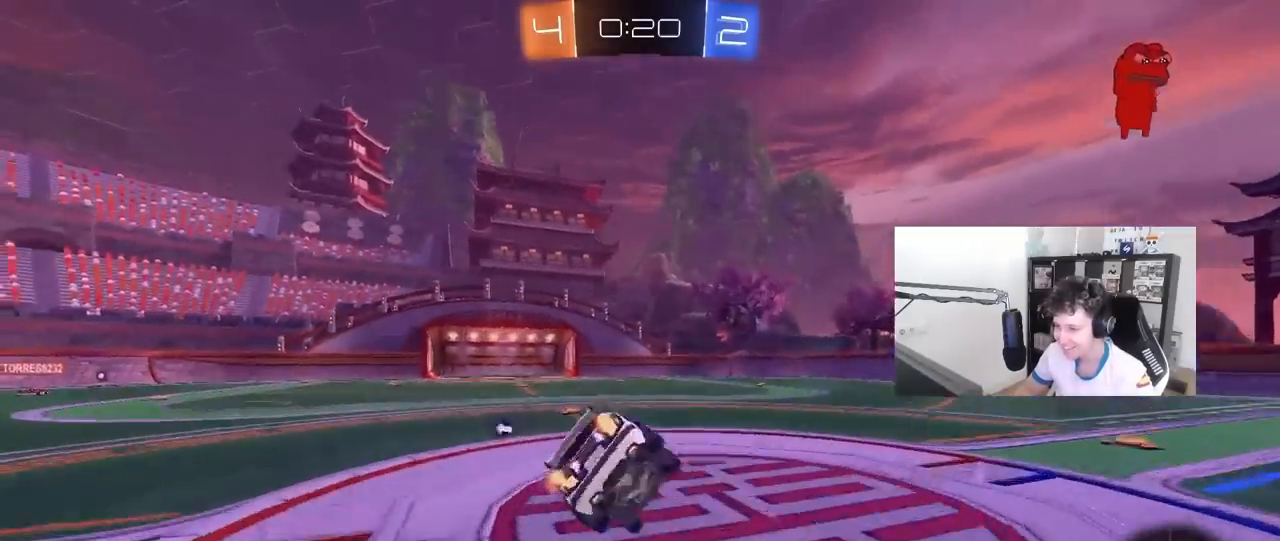
{"keys": ["a", "s", "shift"], "mouse": ["left"], "mouse_move": "still", "events": [[50, "space", "down"], [183, "space", "up"], [283, "s", "up"], [433, "s", "down"]]}
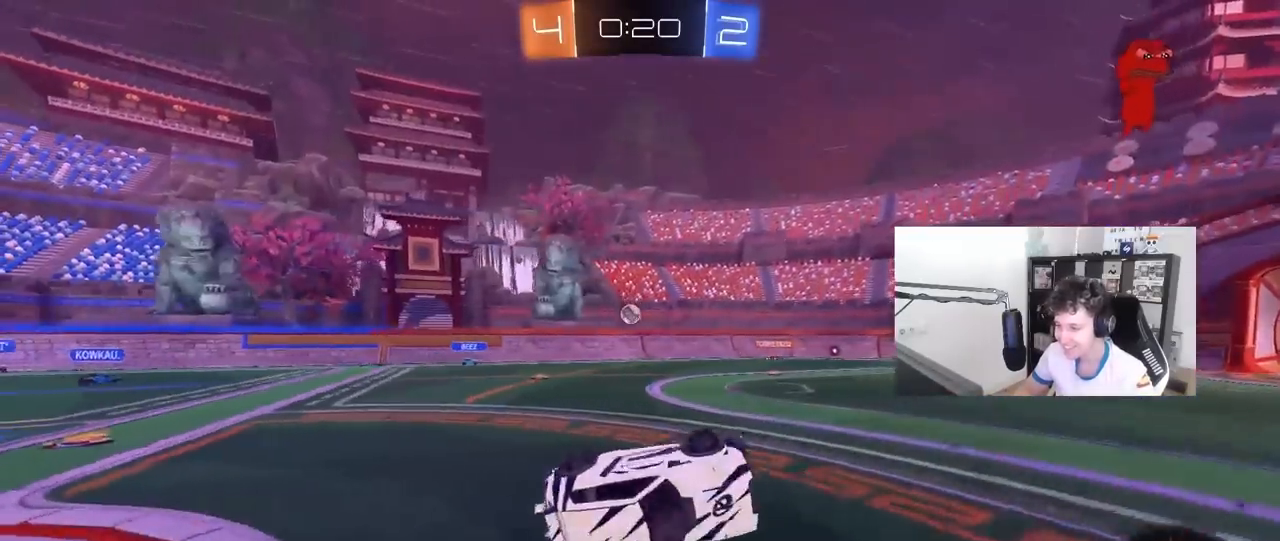
{"keys": ["w"], "mouse": [], "mouse_move": "still", "events": [[67, "mouse_left", "up"], [117, "s", "up"], [150, "shift", "up"], [300, "a", "up"], [350, "w", "down"]]}
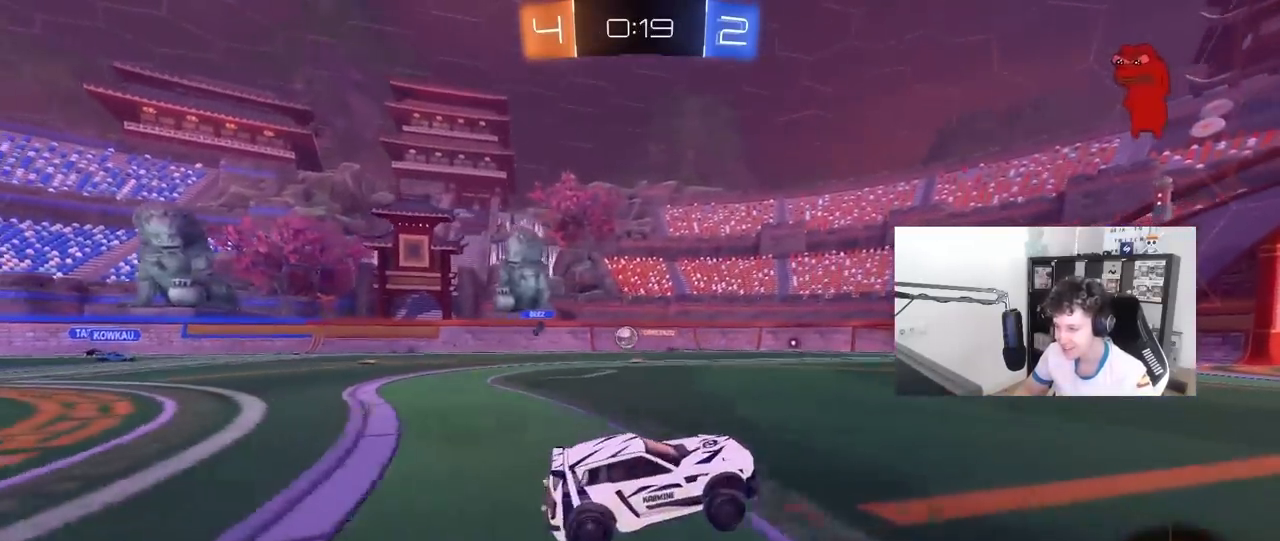
{"keys": ["d", "w"], "mouse": [], "mouse_move": "still", "events": [[217, "a", "down"], [450, "a", "up"], [500, "d", "down"]]}
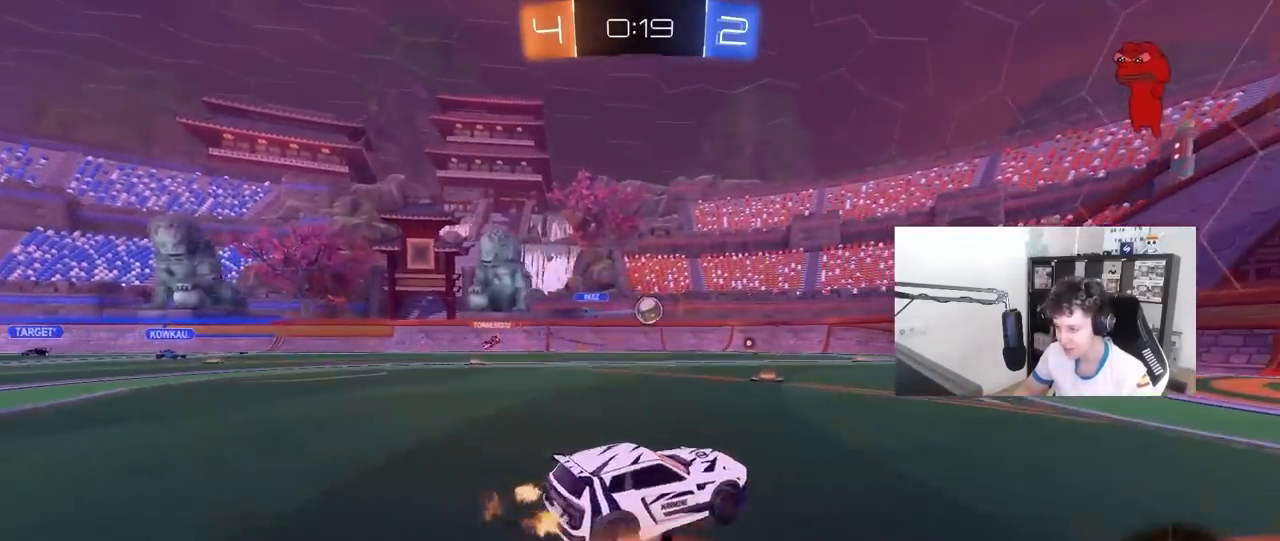
{"keys": ["a", "shift", "w"], "mouse": [], "mouse_move": "still", "events": [[333, "a", "down"], [333, "shift", "down"], [367, "d", "up"]]}
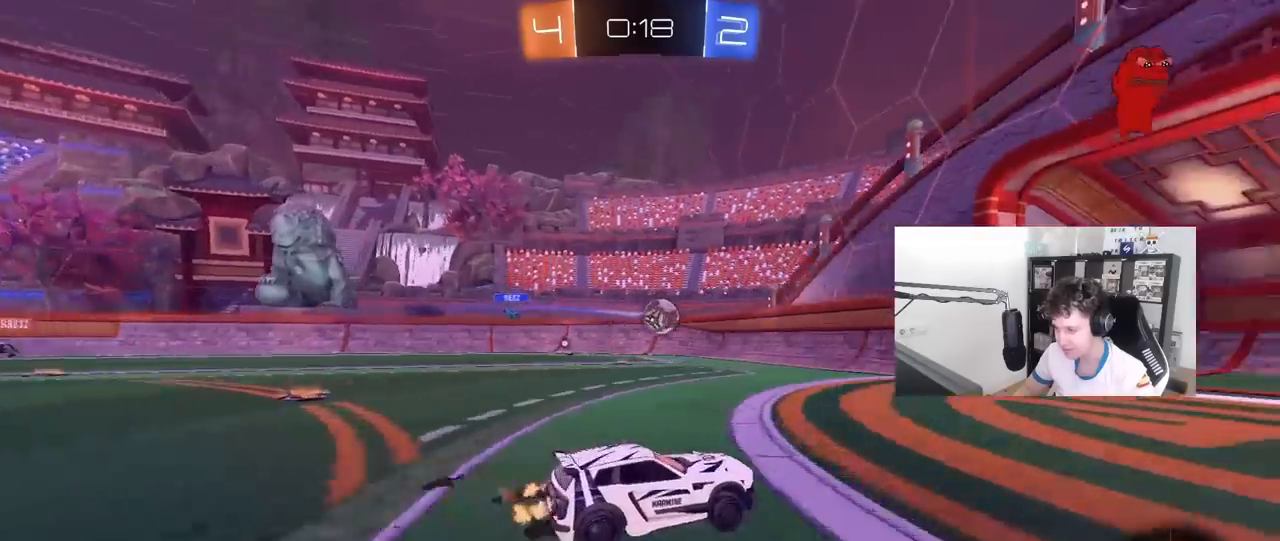
{"keys": ["w"], "mouse": ["right"], "mouse_move": "still", "events": [[17, "shift", "up"], [67, "a", "up"], [67, "d", "down"], [250, "d", "up"], [250, "mouse_right", "down"], [350, "mouse_right", "up"], [433, "mouse_right", "down"]]}
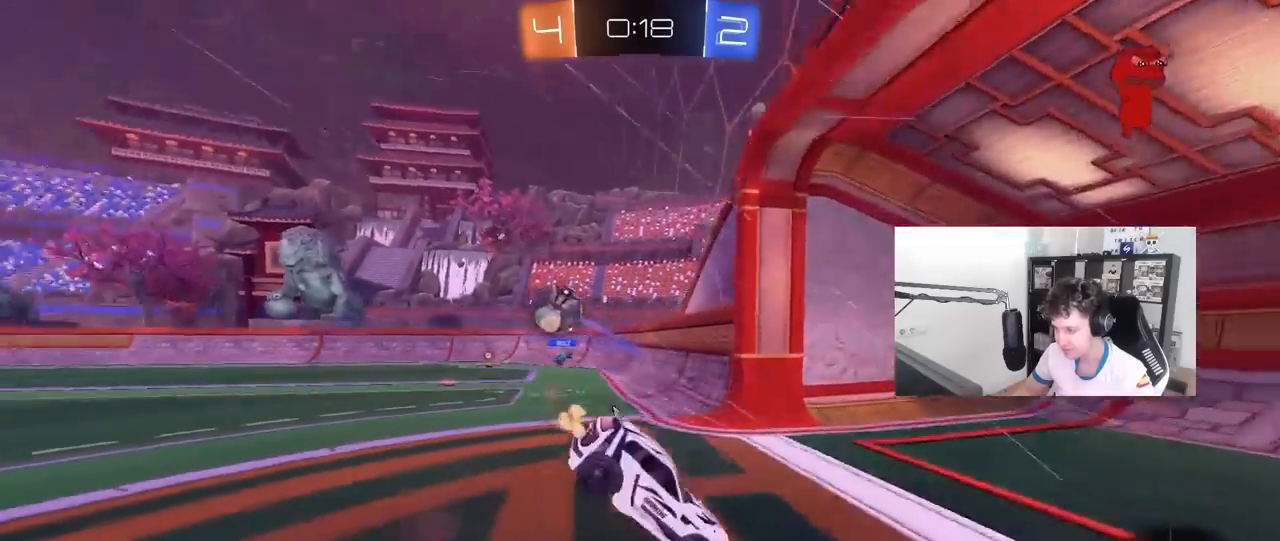
{"keys": ["d", "s"], "mouse": [], "mouse_move": "still", "events": [[83, "mouse_right", "up"], [217, "w", "up"], [367, "s", "down"], [400, "d", "down"]]}
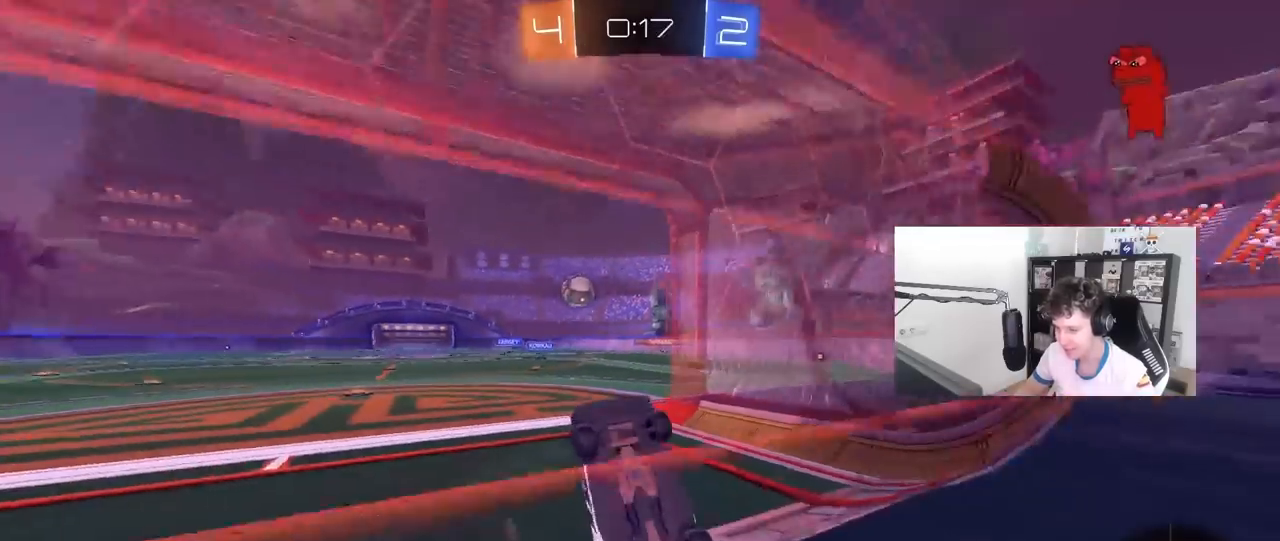
{"keys": ["d", "w"], "mouse": [], "mouse_move": "still", "events": [[283, "s", "up"], [333, "d", "up"], [383, "w", "down"], [467, "d", "down"]]}
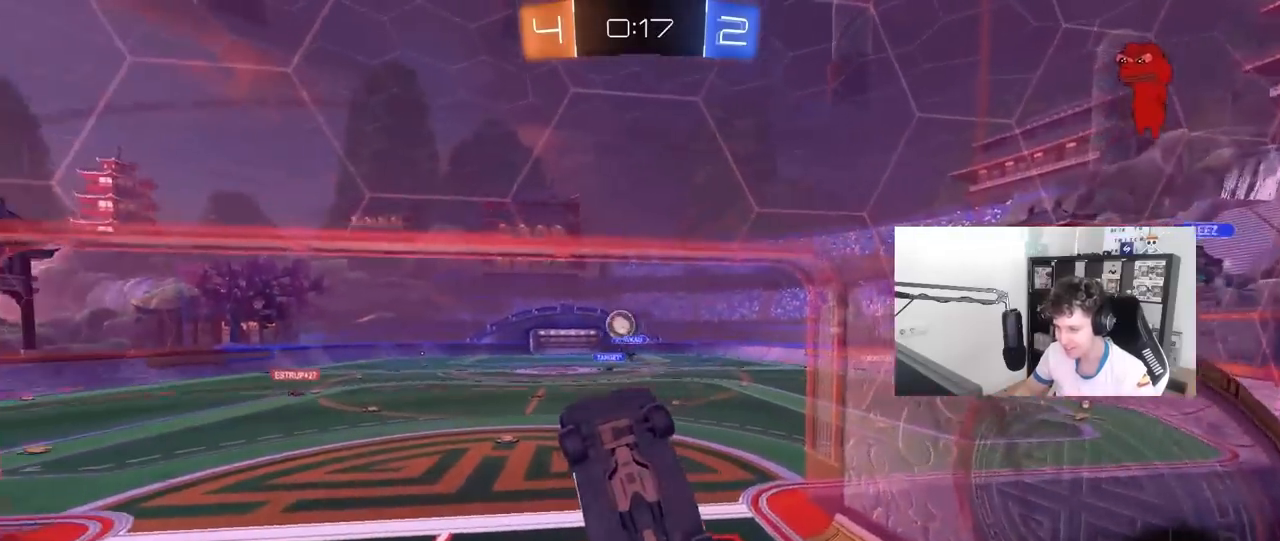
{"keys": ["w"], "mouse": [], "mouse_move": "left", "events": [[117, "d", "up"], [300, "a", "down"], [383, "a", "up"], [433, "d", "down"], [483, "d", "up"]]}
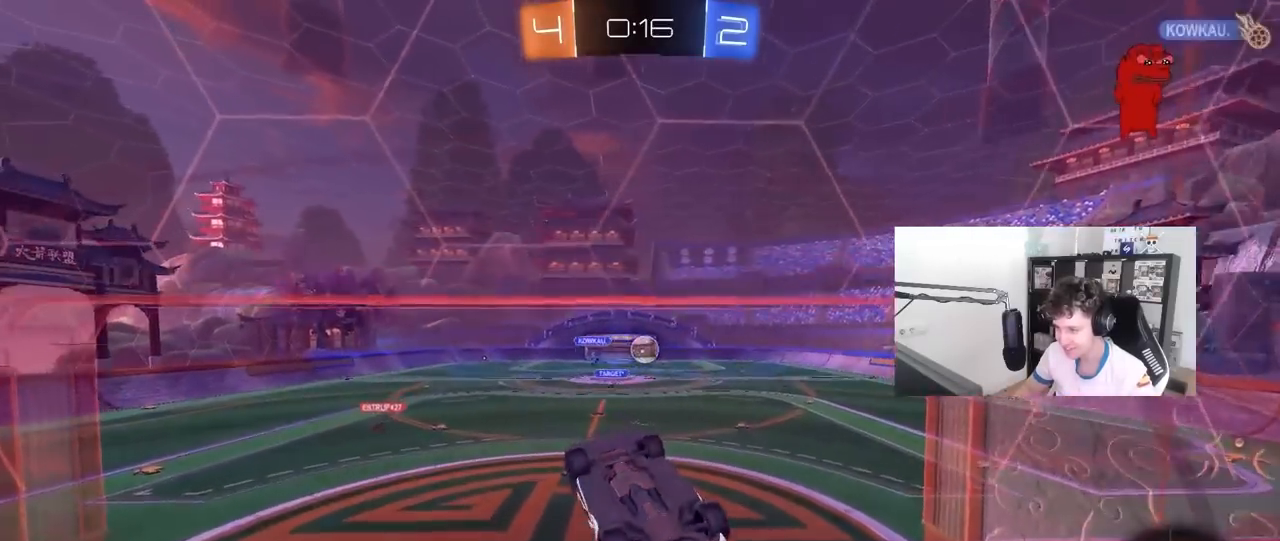
{"keys": ["a"], "mouse": ["left"], "mouse_move": "down", "events": [[83, "a", "down"], [267, "w", "up"], [417, "s", "down"], [450, "mouse_left", "down"], [500, "s", "up"]]}
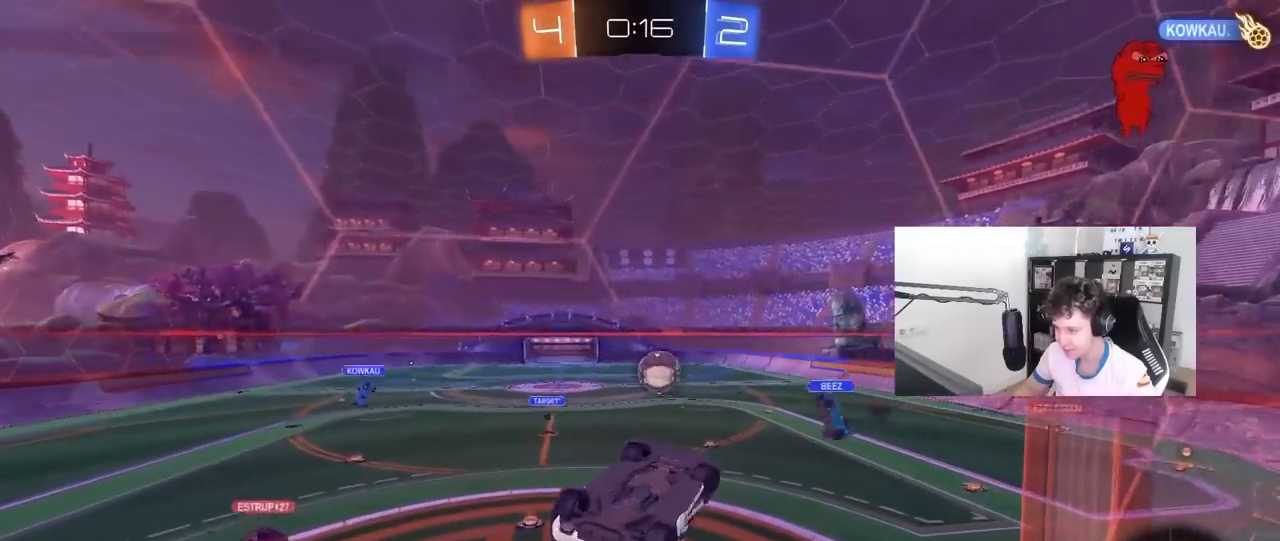
{"keys": ["a", "w"], "mouse": [], "mouse_move": "still", "events": [[50, "s", "down"], [100, "shift", "down"], [233, "s", "up"], [333, "w", "down"], [467, "mouse_left", "up"], [467, "shift", "up"]]}
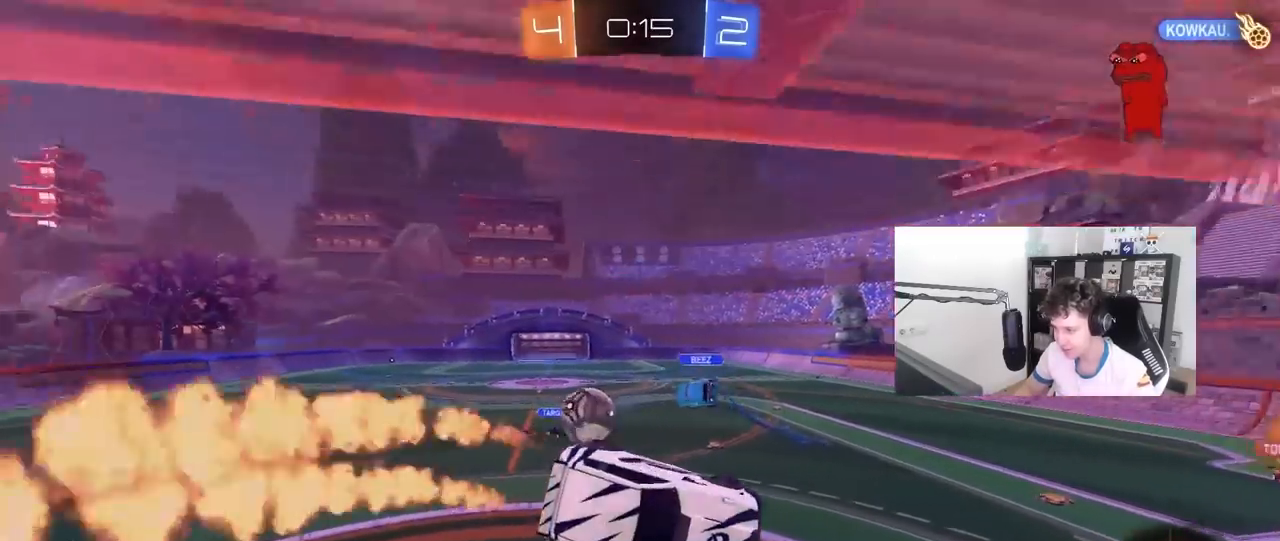
{"keys": ["d"], "mouse": [], "mouse_move": "still", "events": [[17, "w", "up"], [67, "a", "up"], [67, "s", "down"], [200, "mouse_right", "down"], [350, "d", "down"], [433, "s", "up"], [483, "mouse_right", "up"]]}
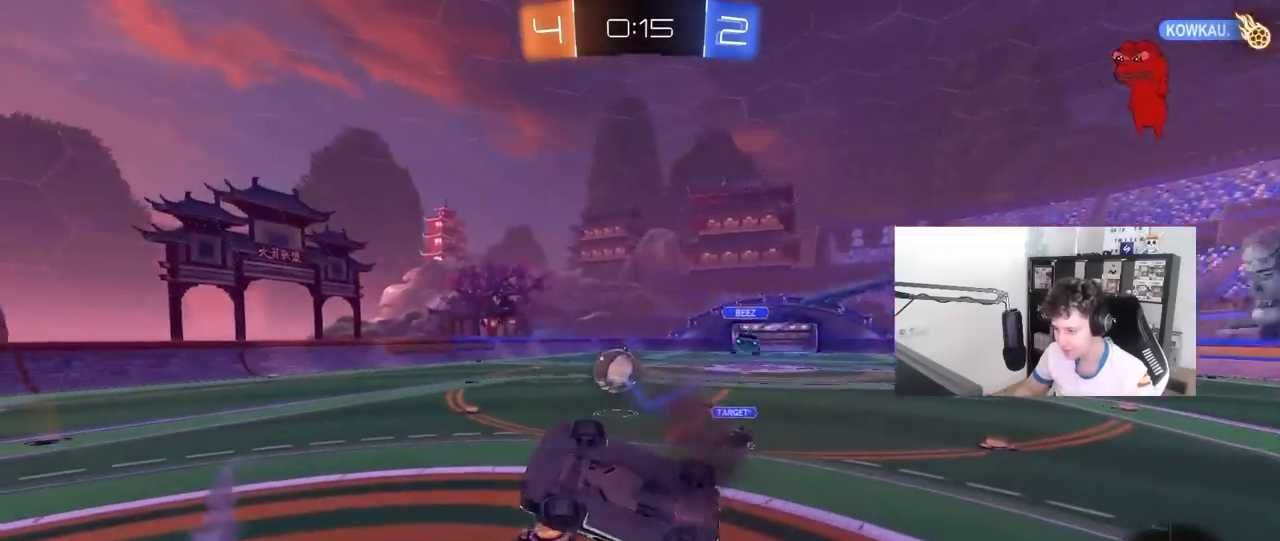
{"keys": ["d", "shift", "w"], "mouse": ["left"], "mouse_move": "still", "events": [[33, "a", "down"], [33, "d", "up"], [33, "mouse_left", "down"], [33, "shift", "down"], [33, "w", "down"], [500, "a", "up"], [500, "d", "down"]]}
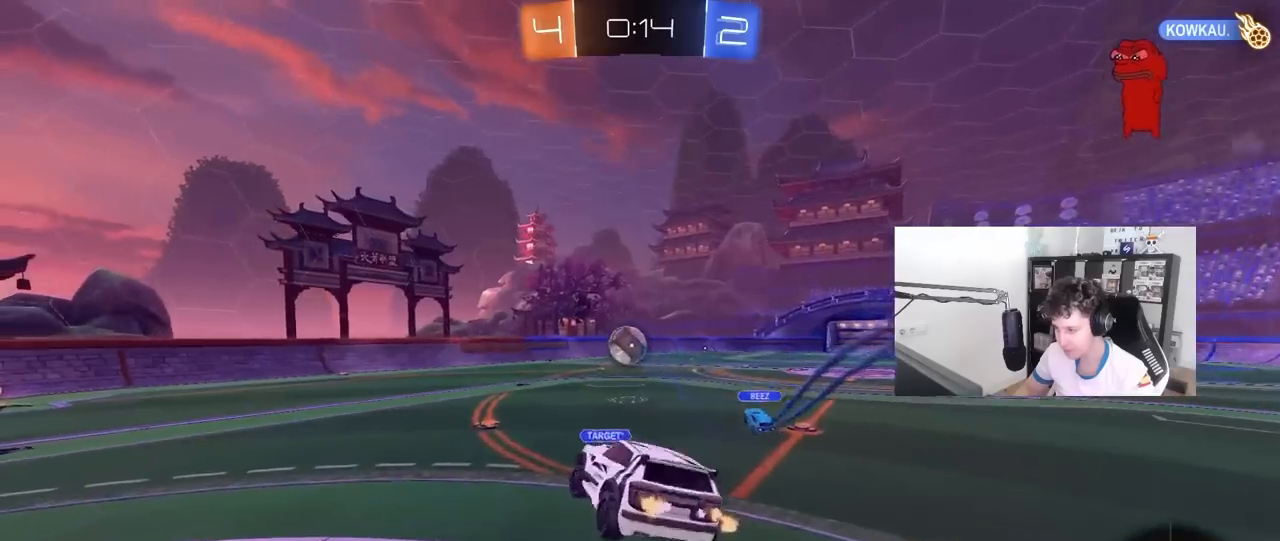
{"keys": ["tab"], "mouse": [], "mouse_move": "still", "events": [[50, "mouse_left", "up"], [50, "shift", "up"], [100, "w", "up"], [150, "d", "up"], [283, "d", "down"], [383, "d", "up"], [383, "tab", "down"]]}
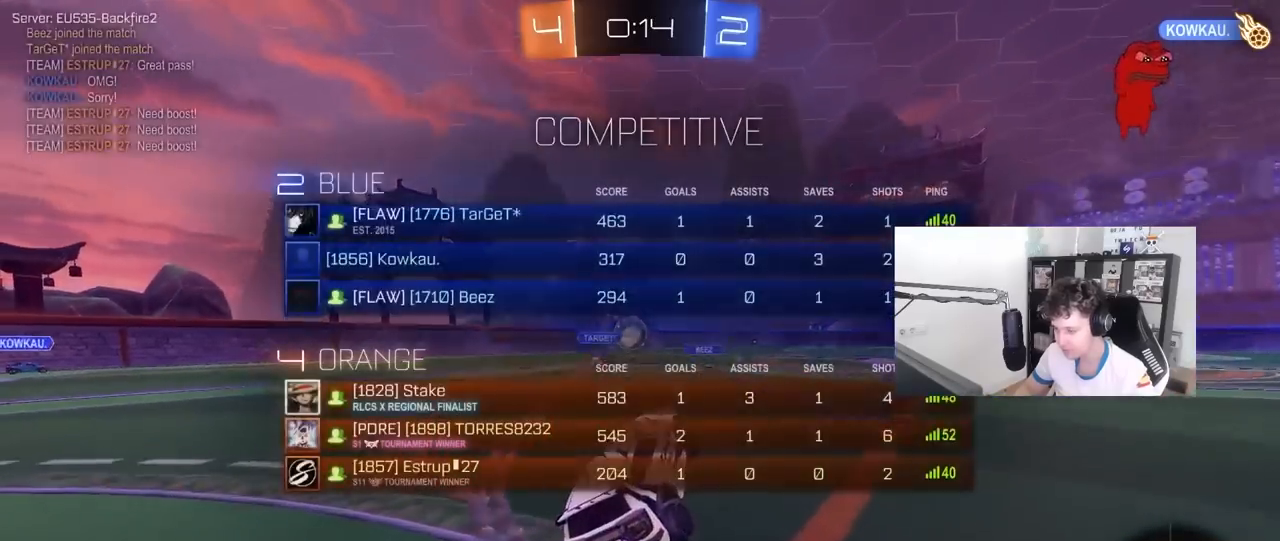
{"keys": ["w"], "mouse": [], "mouse_move": "still", "events": [[17, "d", "down"], [67, "w", "down"], [383, "tab", "up"], [483, "d", "up"]]}
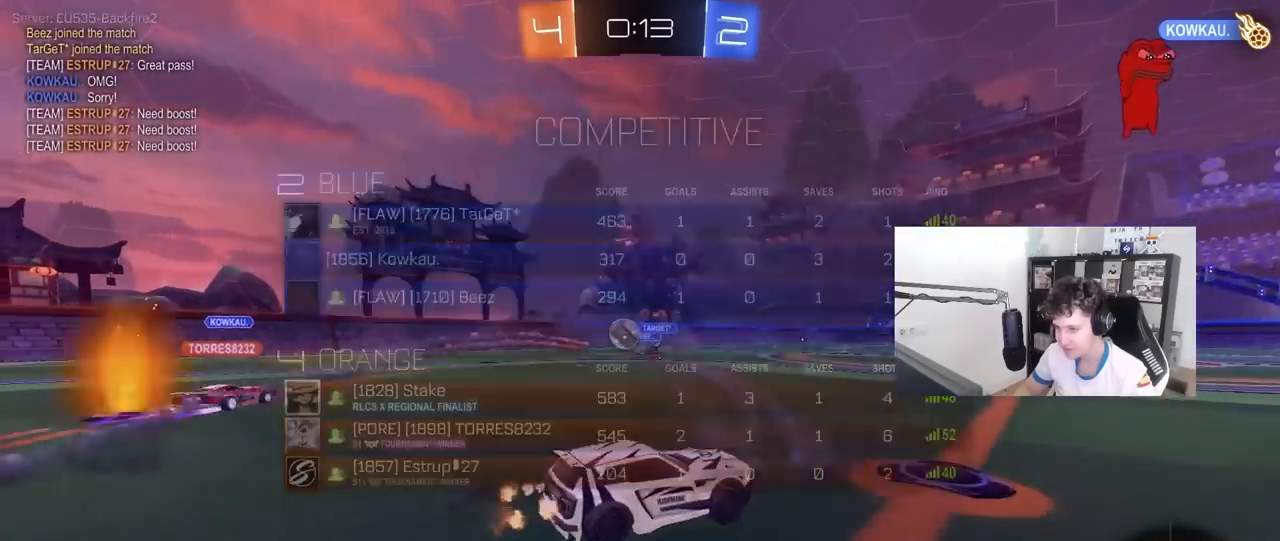
{"keys": ["d", "s", "shift"], "mouse": [], "mouse_move": "up", "events": [[33, "mouse_left", "down"], [33, "mouse_right", "down"], [33, "space", "down"], [83, "d", "down"], [133, "shift", "down"], [167, "space", "up"], [217, "s", "down"], [217, "w", "up"], [317, "mouse_left", "up"], [367, "mouse_right", "up"]]}
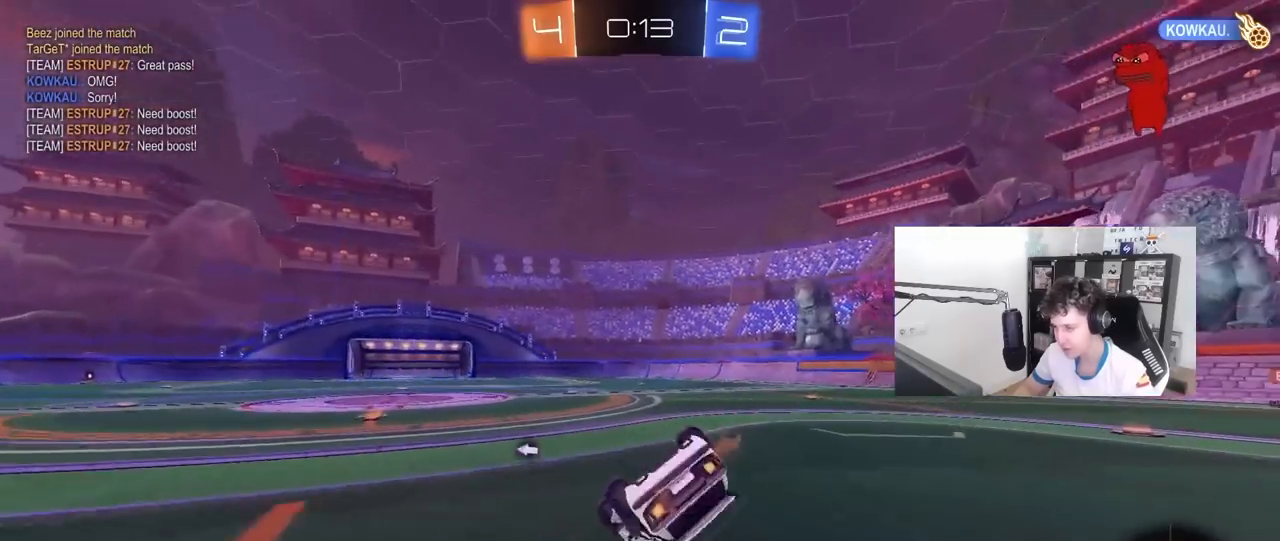
{"keys": ["d"], "mouse": [], "mouse_move": "still", "events": [[100, "s", "up"], [183, "s", "down"], [467, "s", "up"], [467, "shift", "up"]]}
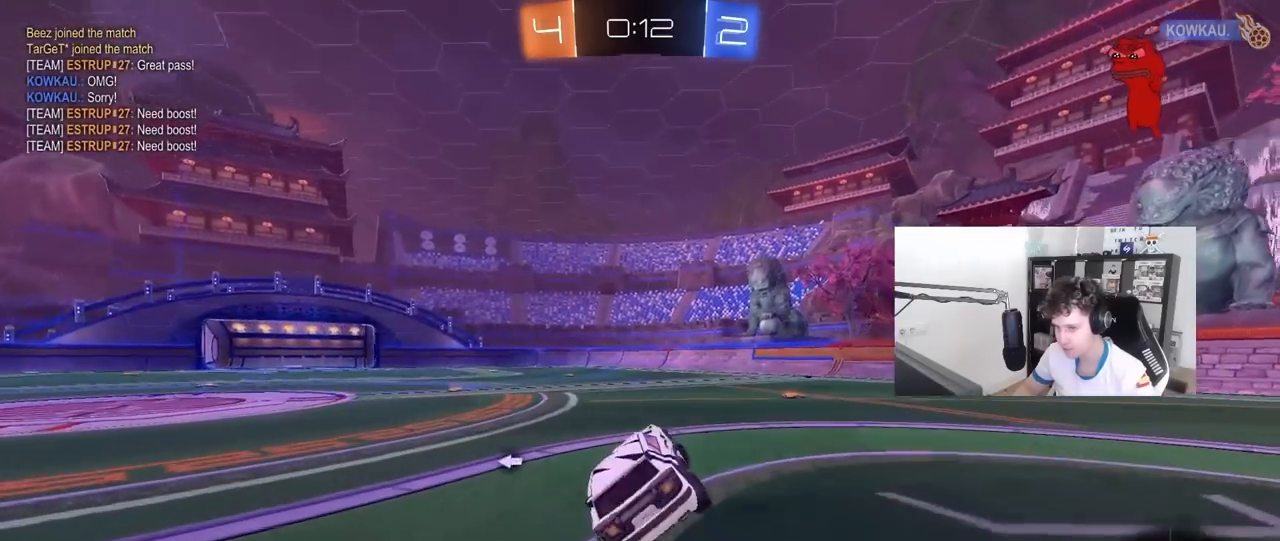
{"keys": ["w"], "mouse": [], "mouse_move": "still", "events": [[17, "d", "up"], [200, "w", "down"], [300, "d", "down"], [433, "d", "up"]]}
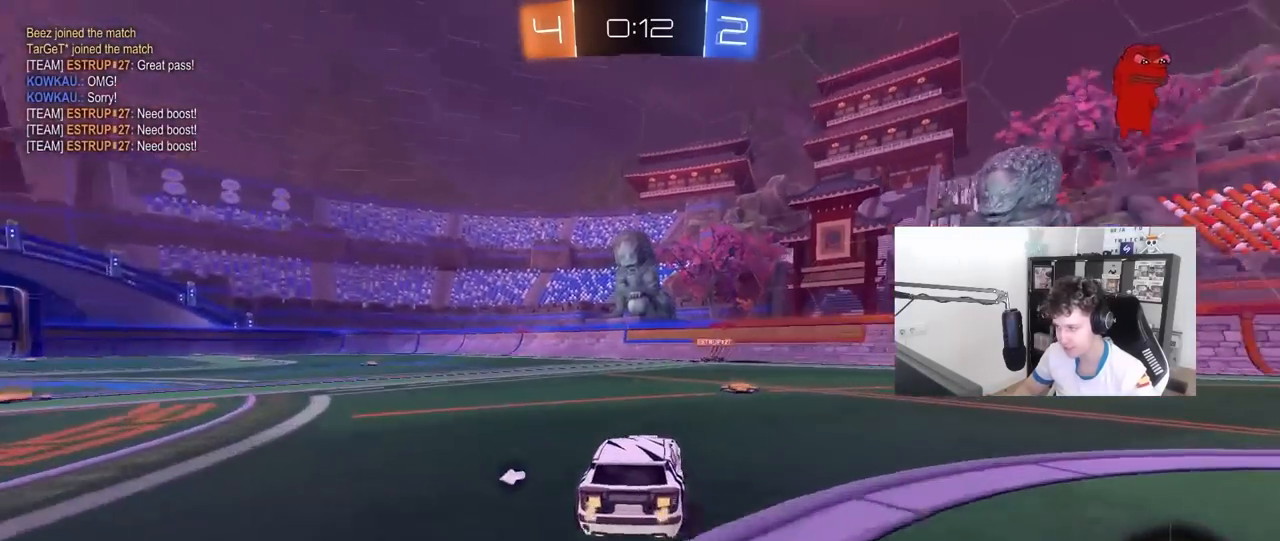
{"keys": ["d", "w"], "mouse": [], "mouse_move": "still", "events": [[183, "d", "down"], [267, "space", "down"], [450, "space", "up"]]}
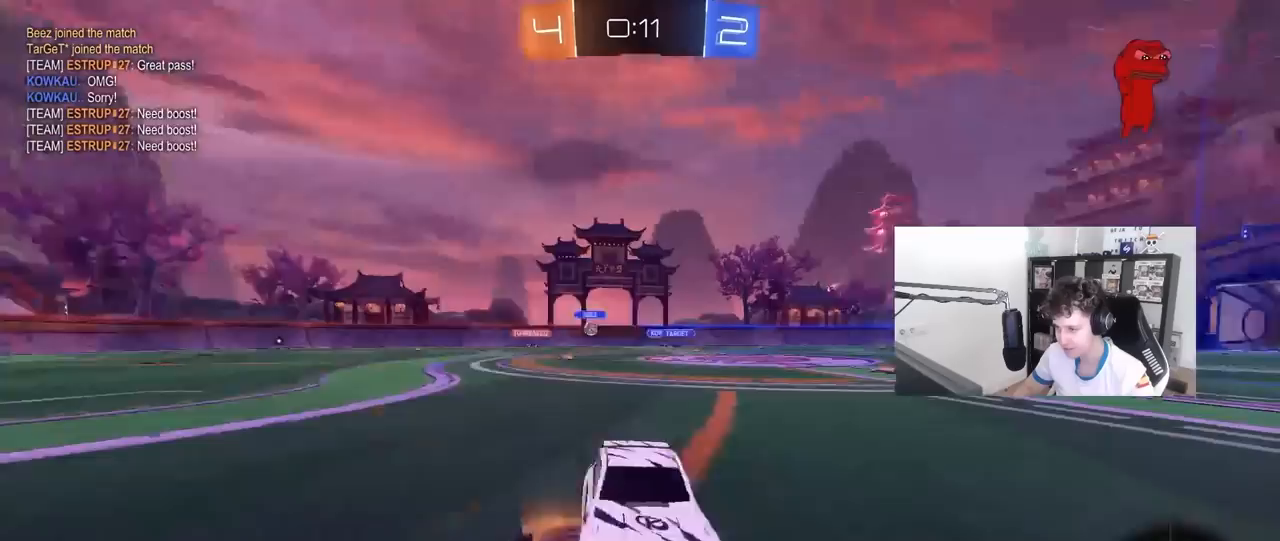
{"keys": ["space", "w"], "mouse": [], "mouse_move": "still", "events": [[417, "d", "up"], [417, "space", "down"]]}
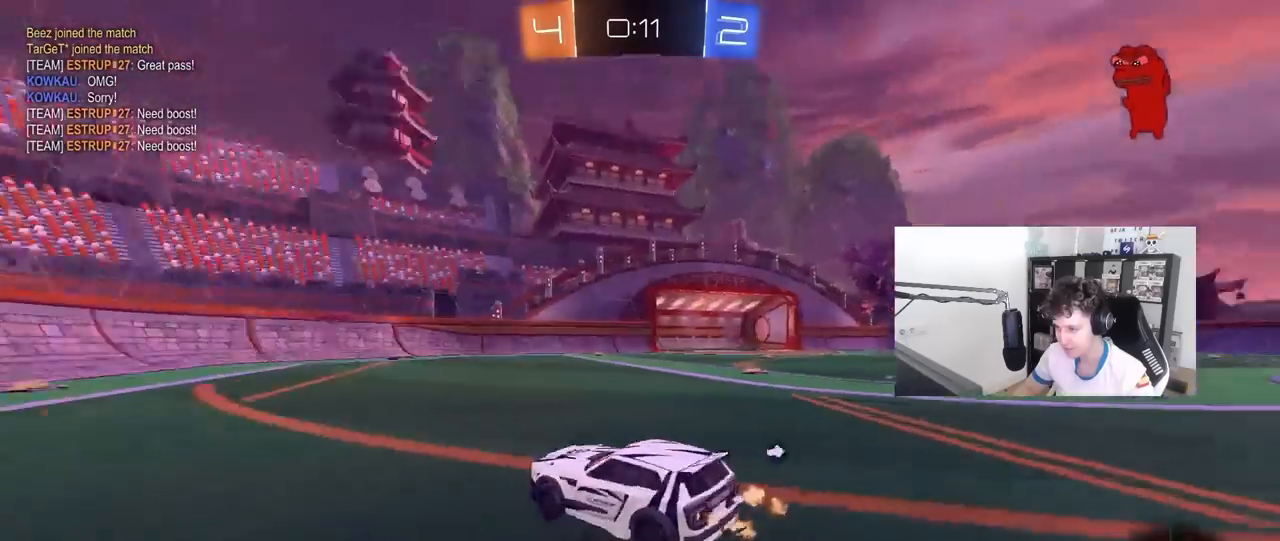
{"keys": ["space", "w"], "mouse": ["right"], "mouse_move": "still", "events": [[67, "d", "down"], [67, "space", "up"], [200, "d", "up"], [433, "mouse_right", "down"], [483, "space", "down"]]}